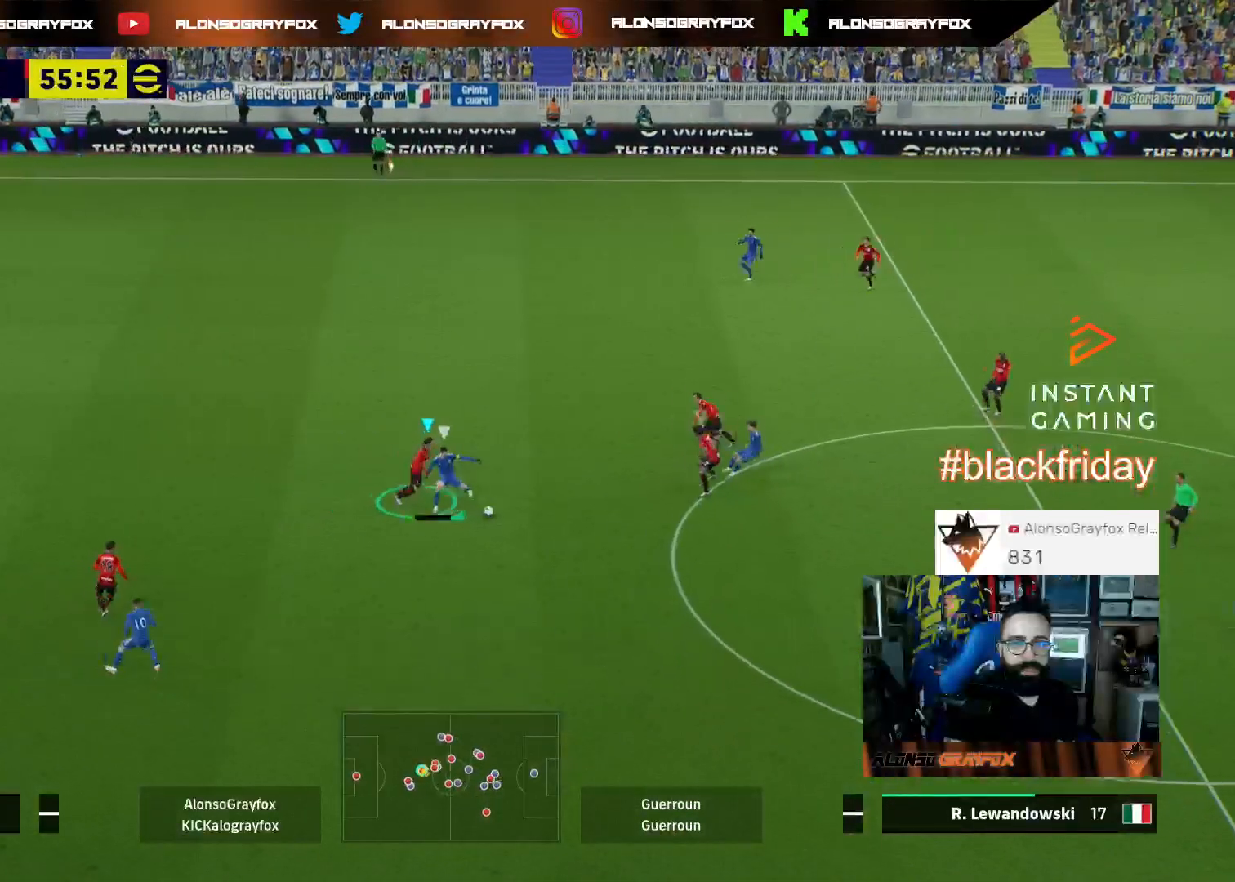
Gameplay with a controller (PlayStation layout); each line is a JSON object with the inputs held at the frame after it. "events" lists button and stick changes between this image and that frame as [ms after this image, input, new state], when the widget could be followed in between. Not read: other_buttons.
{"buttons": ["L2", "R2", "L3"], "left_stick": "down-right", "right_stick": "center", "events": [[67, "CROSS", "up"], [100, "CROSS", "down"], [267, "CROSS", "up"], [333, "CROSS", "down"], [367, "CROSS", "up"]]}
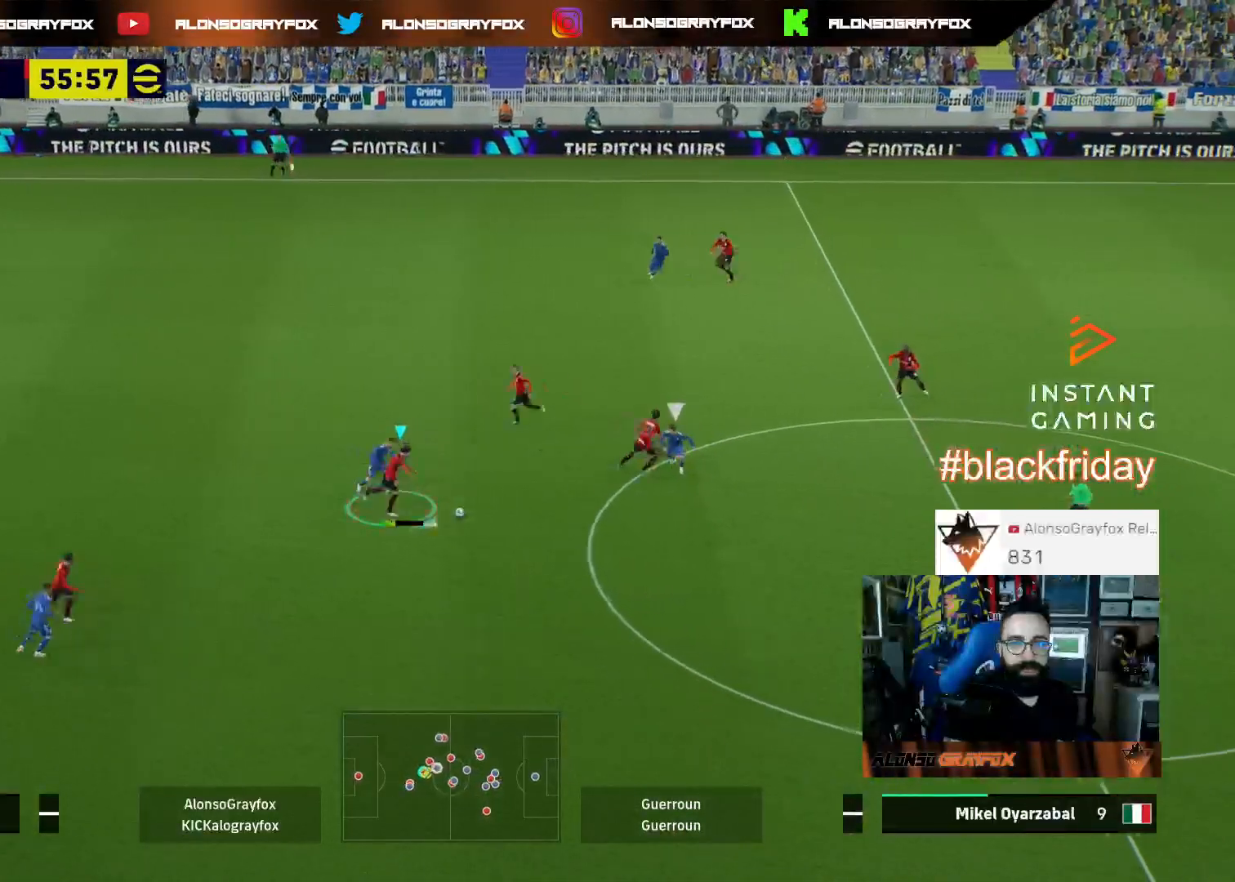
{"buttons": ["L2", "R1", "R2", "L3"], "left_stick": "down", "right_stick": "center", "events": [[33, "R2", "up"], [133, "R1", "down"], [133, "R2", "down"], [133, "left_stick", "down"]]}
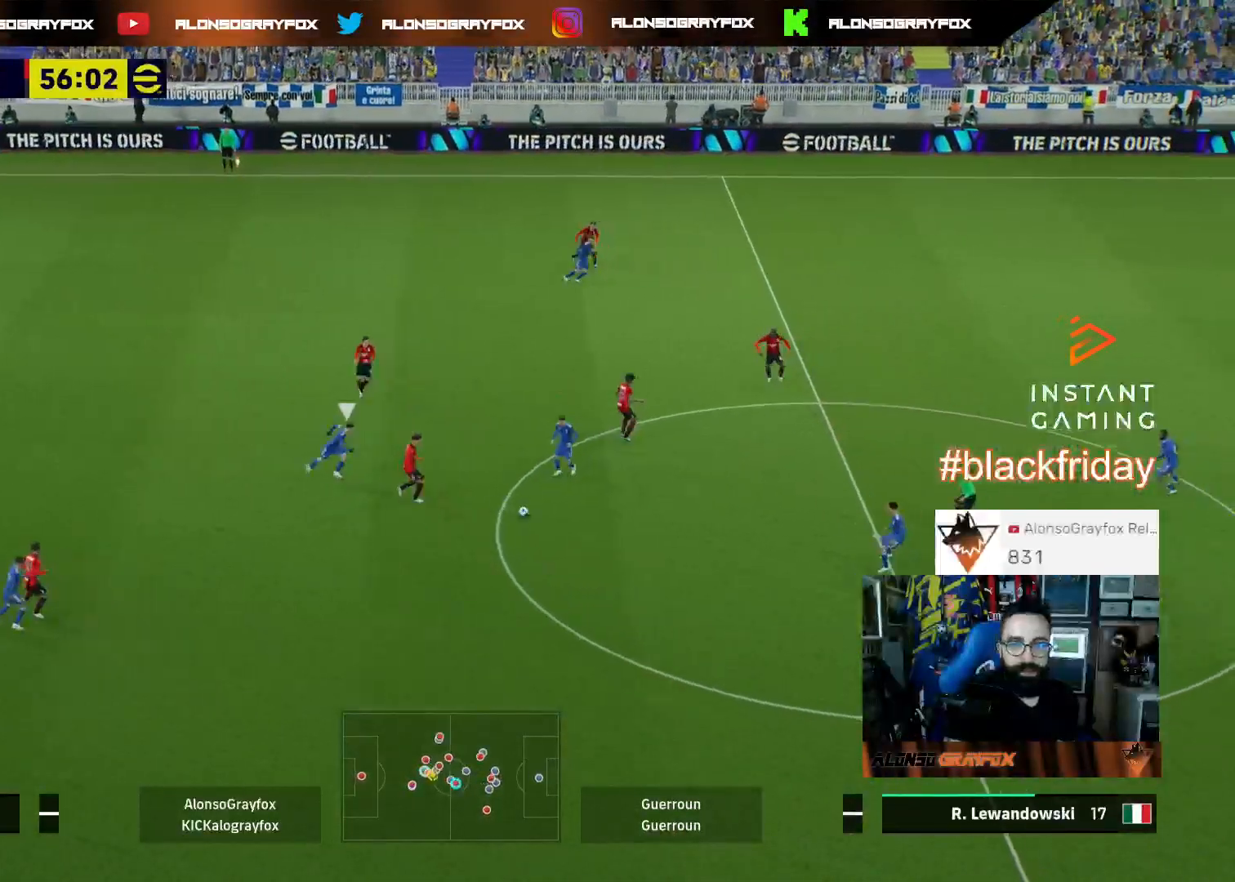
{"buttons": ["L3"], "left_stick": "down", "right_stick": "center", "events": [[267, "L2", "up"], [333, "R1", "up"], [400, "R2", "up"]]}
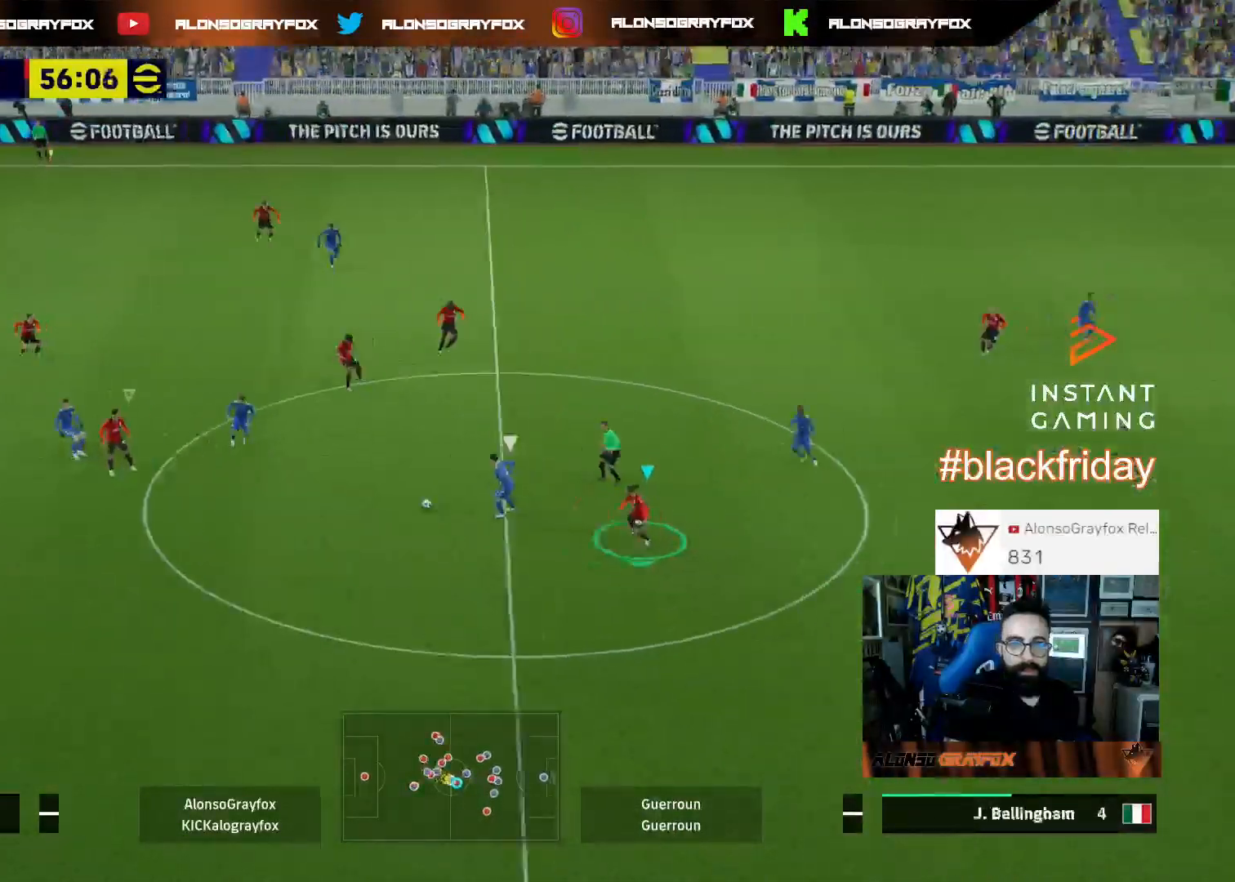
{"buttons": ["R1", "R2", "L3"], "left_stick": "down", "right_stick": "center", "events": [[67, "right_stick", "left"], [167, "right_stick", "center"], [233, "R1", "down"], [233, "R2", "down"]]}
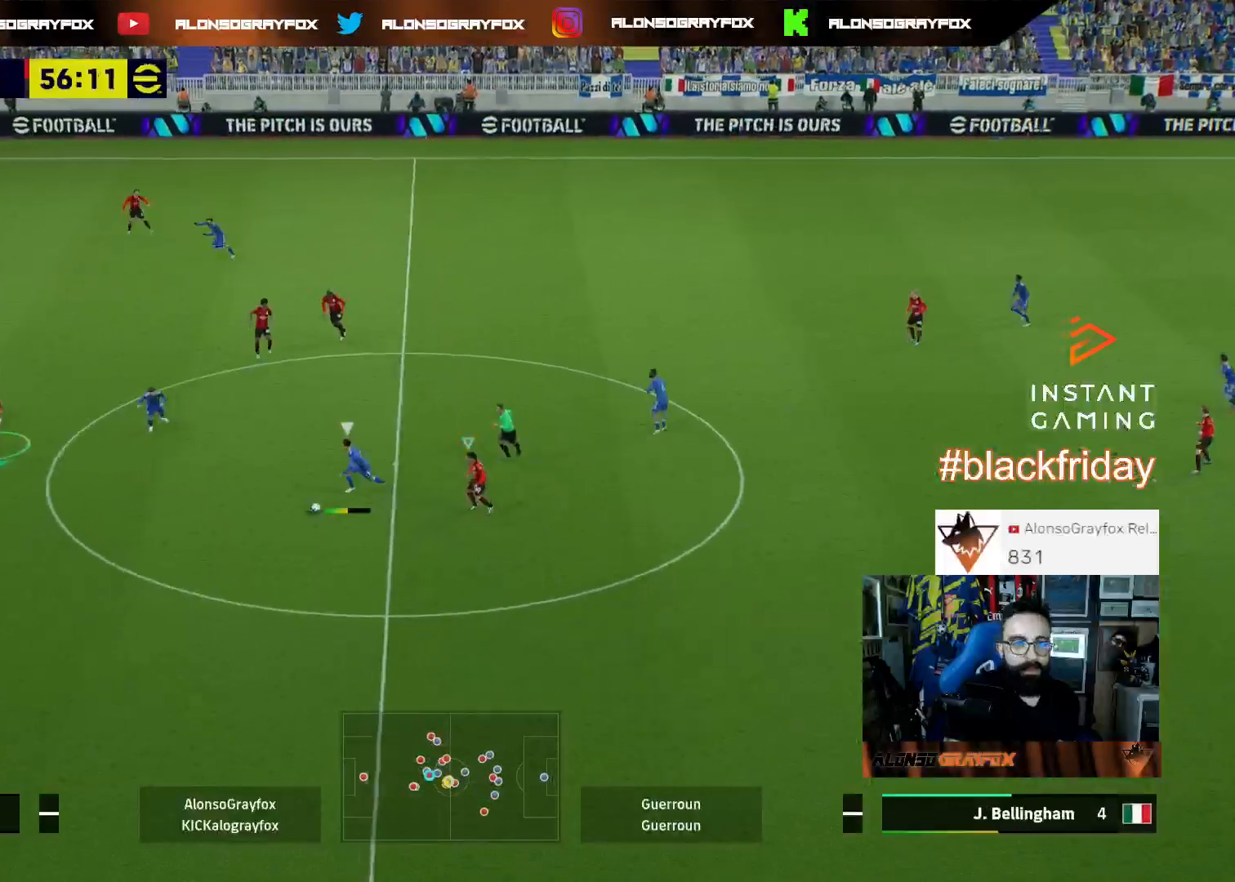
{"buttons": ["L2", "R1", "R2", "L3"], "left_stick": "down-left", "right_stick": "center", "events": [[267, "L2", "down"], [300, "left_stick", "down-left"]]}
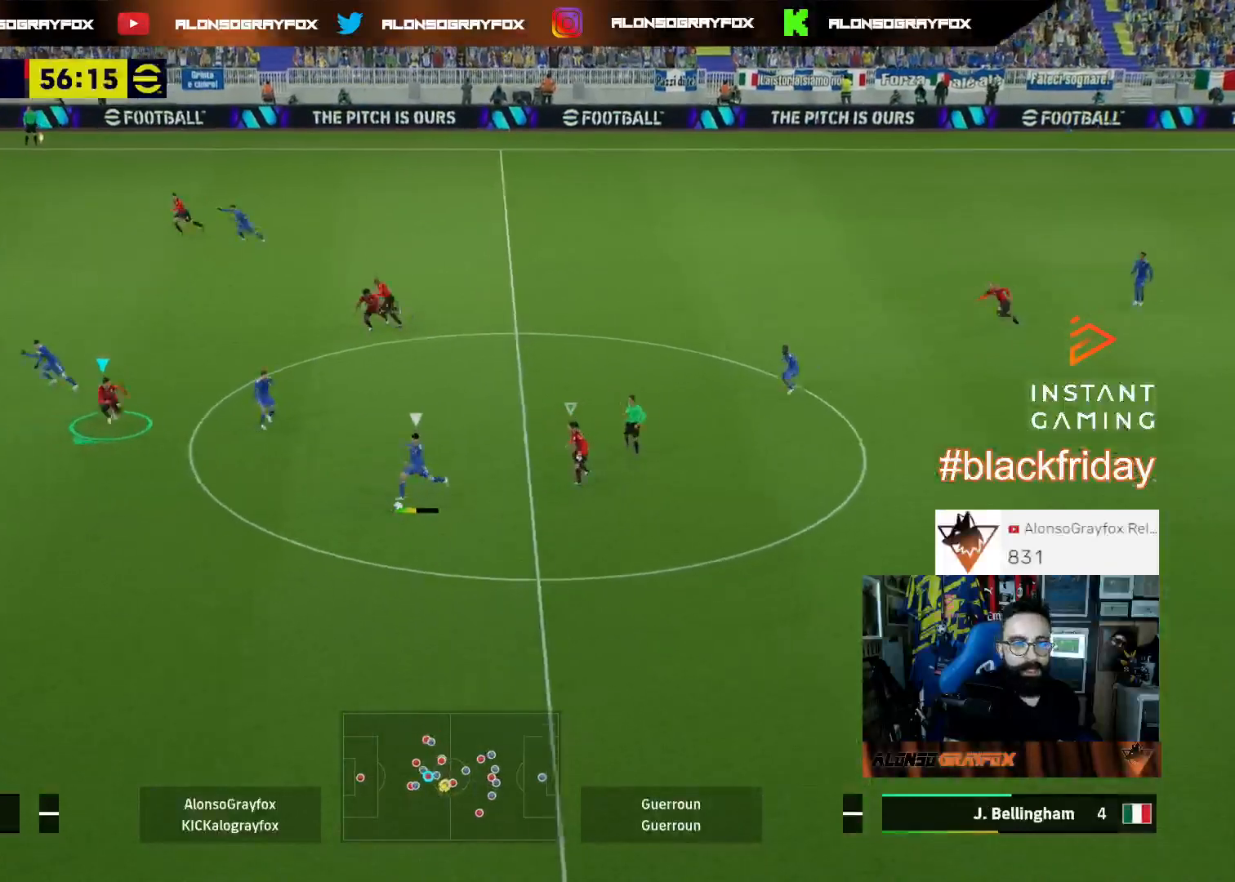
{"buttons": ["L2", "R1", "R2", "L3"], "left_stick": "down", "right_stick": "center", "events": [[467, "left_stick", "down"]]}
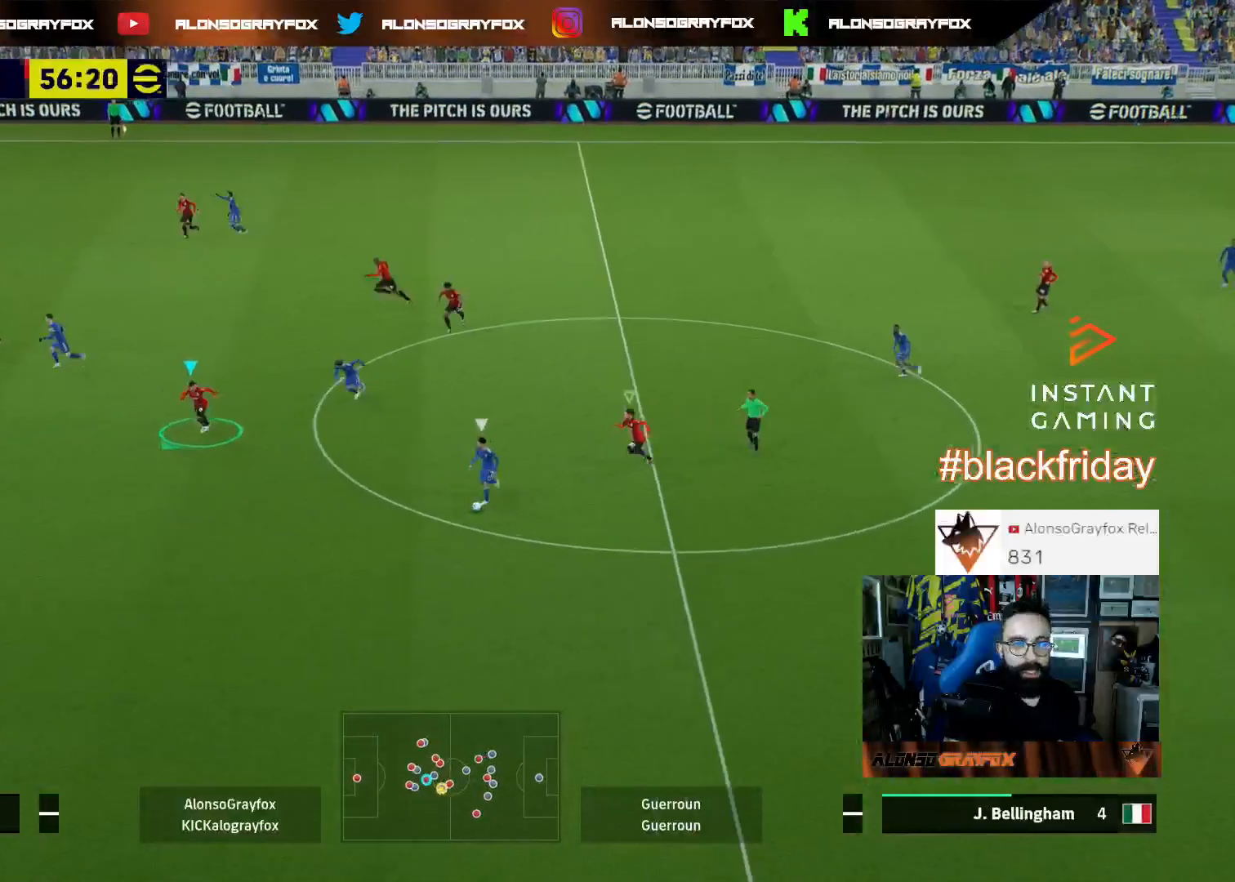
{"buttons": ["L2"], "left_stick": "right", "right_stick": "center", "events": [[33, "L2", "up"], [33, "L3", "up"], [33, "left_stick", "down-right"], [133, "L2", "down"], [200, "L3", "down"], [200, "R1", "up"], [200, "R2", "up"], [333, "left_stick", "right"], [467, "L3", "up"]]}
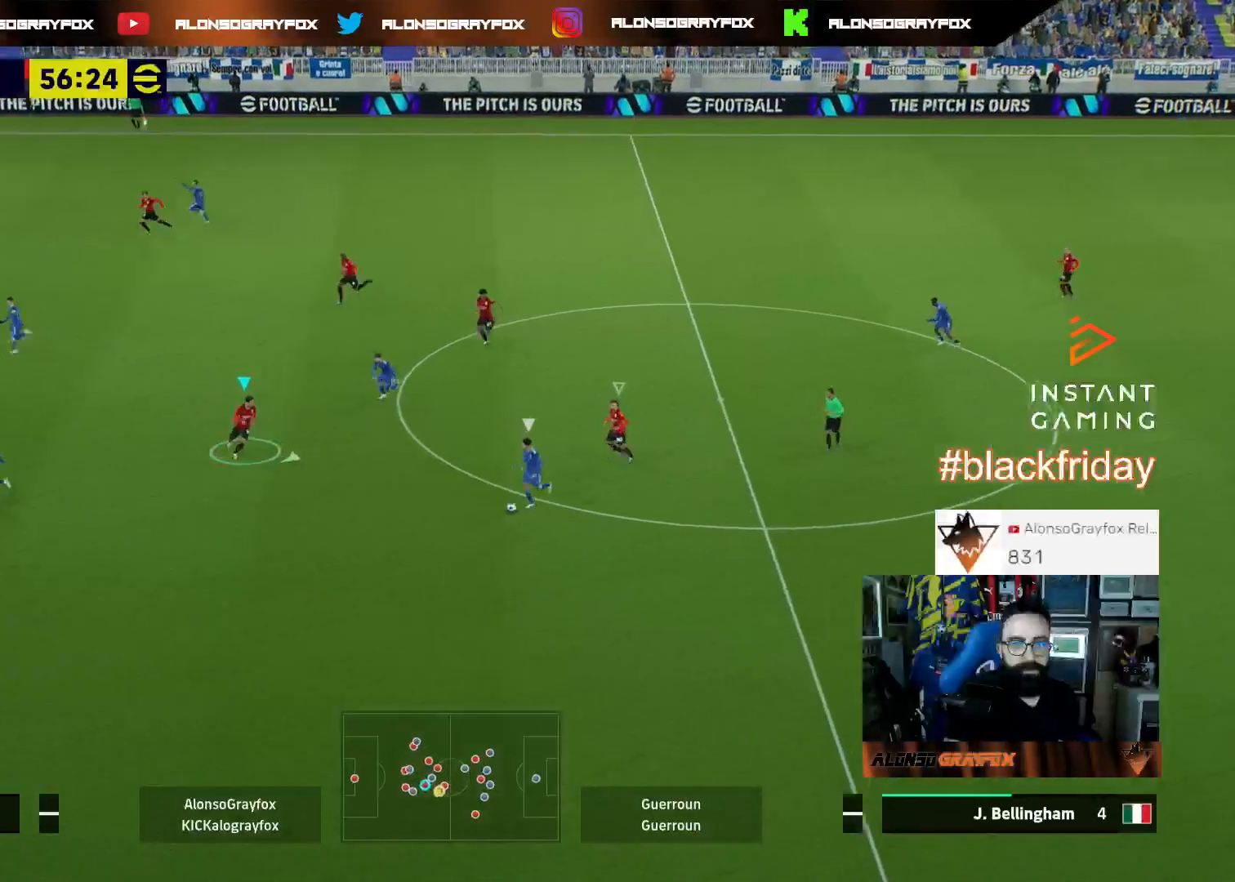
{"buttons": ["L2", "L3"], "left_stick": "down-right", "right_stick": "center", "events": [[133, "L3", "down"], [200, "left_stick", "down-right"]]}
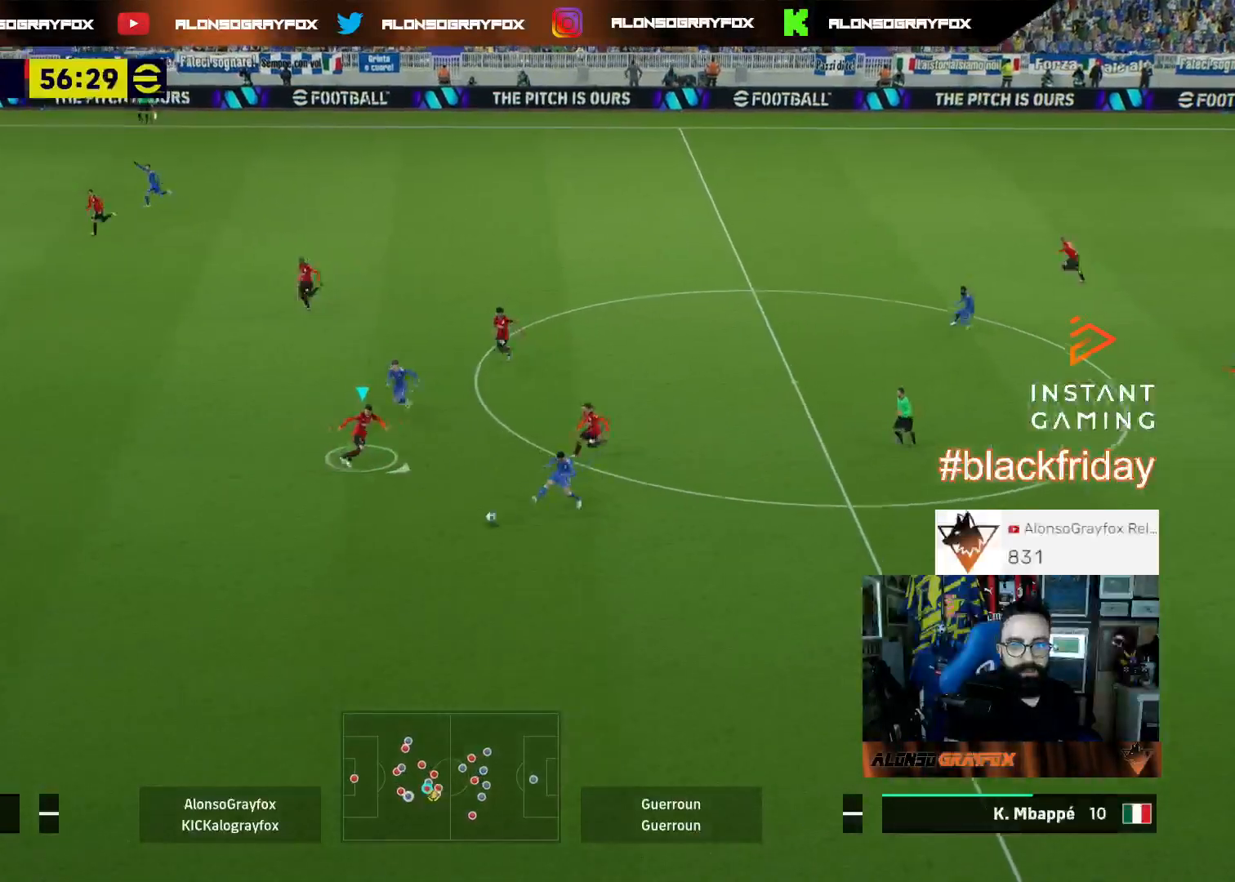
{"buttons": ["R1", "R2", "L3"], "left_stick": "down-left", "right_stick": "center", "events": [[100, "L2", "up"], [167, "right_stick", "down-left"], [267, "right_stick", "center"], [367, "R1", "down"], [367, "R2", "down"], [433, "left_stick", "down-left"]]}
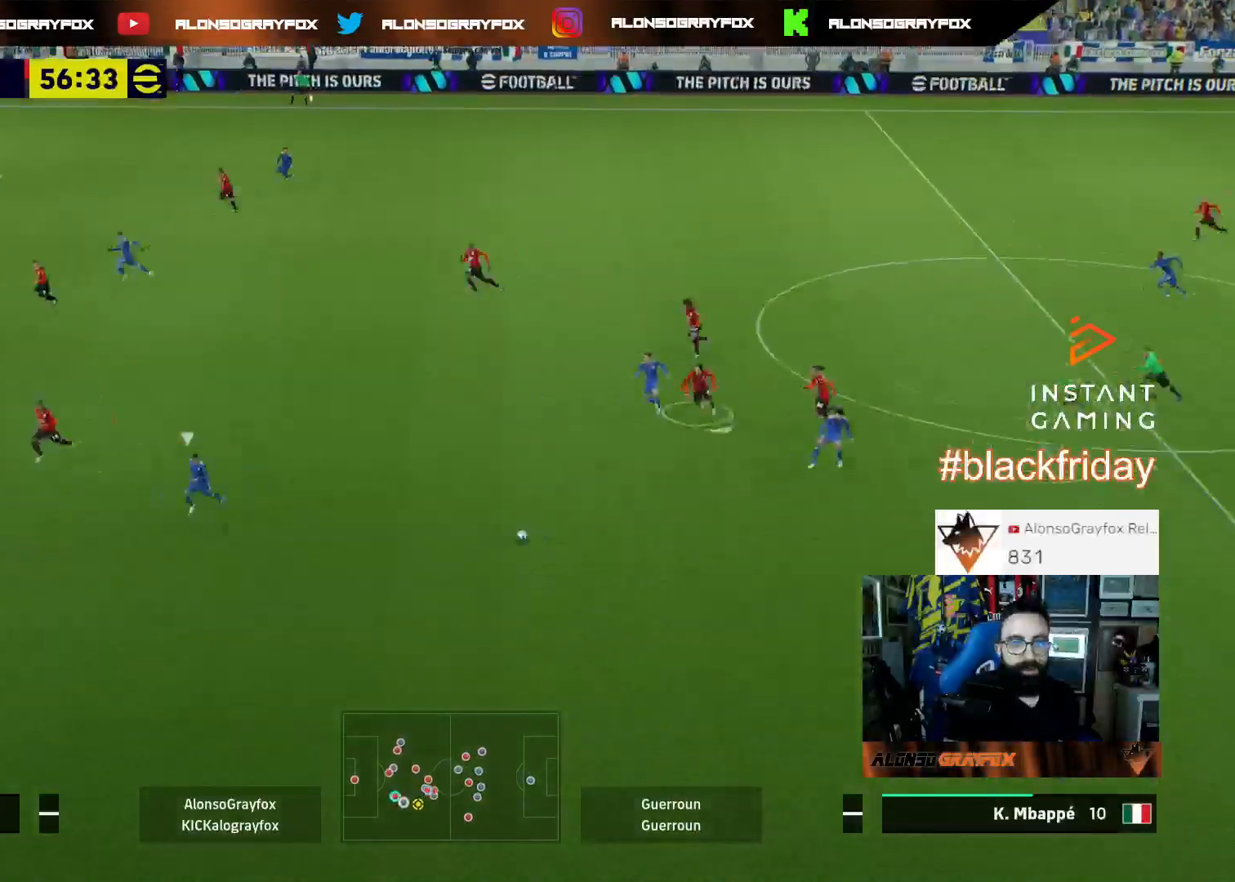
{"buttons": ["CROSS", "R1", "R2", "L3"], "left_stick": "down", "right_stick": "center", "events": [[200, "left_stick", "down"], [433, "CROSS", "down"]]}
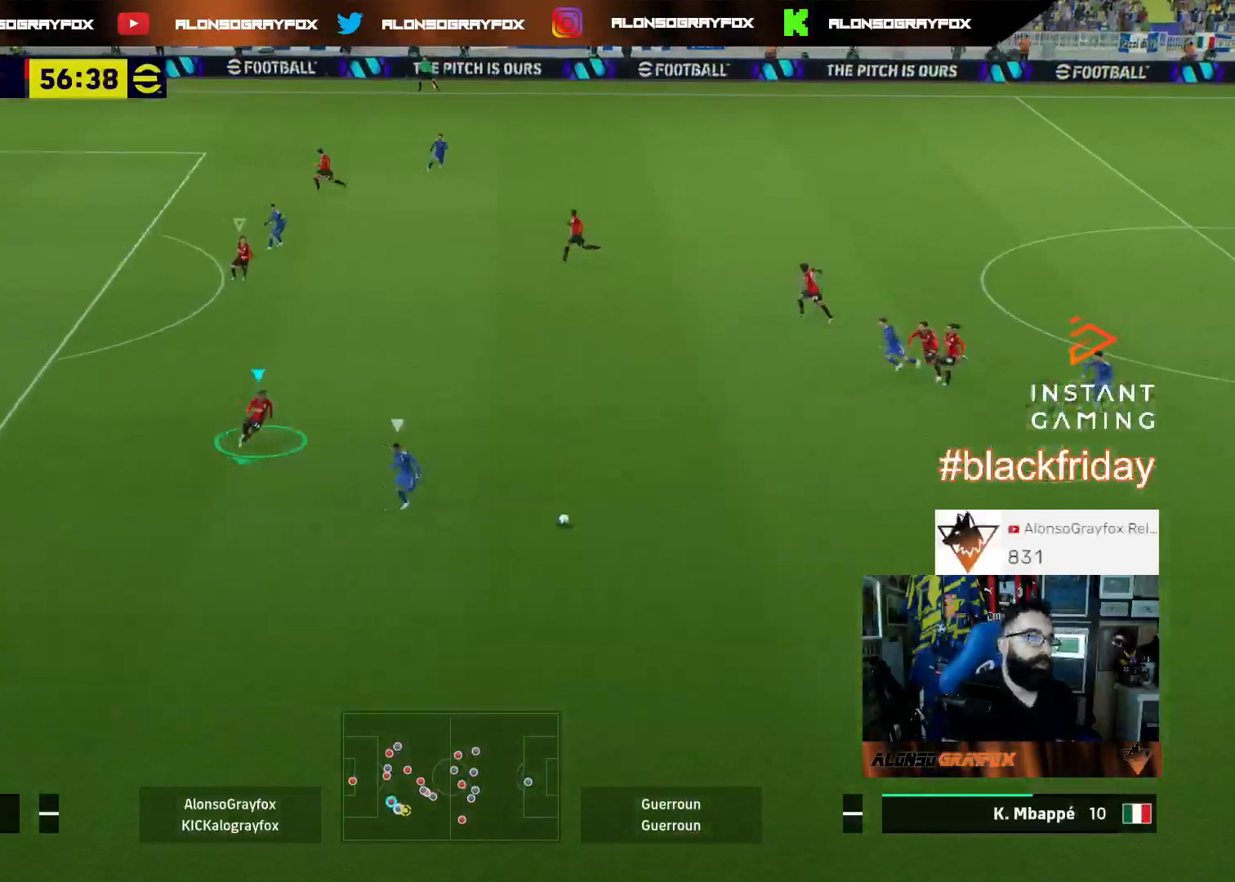
{"buttons": ["L2"], "left_stick": "right", "right_stick": "center", "events": [[133, "left_stick", "down-right"], [200, "L2", "down"], [367, "CROSS", "up"], [367, "L3", "up"], [367, "R1", "up"], [500, "R2", "up"], [500, "left_stick", "right"]]}
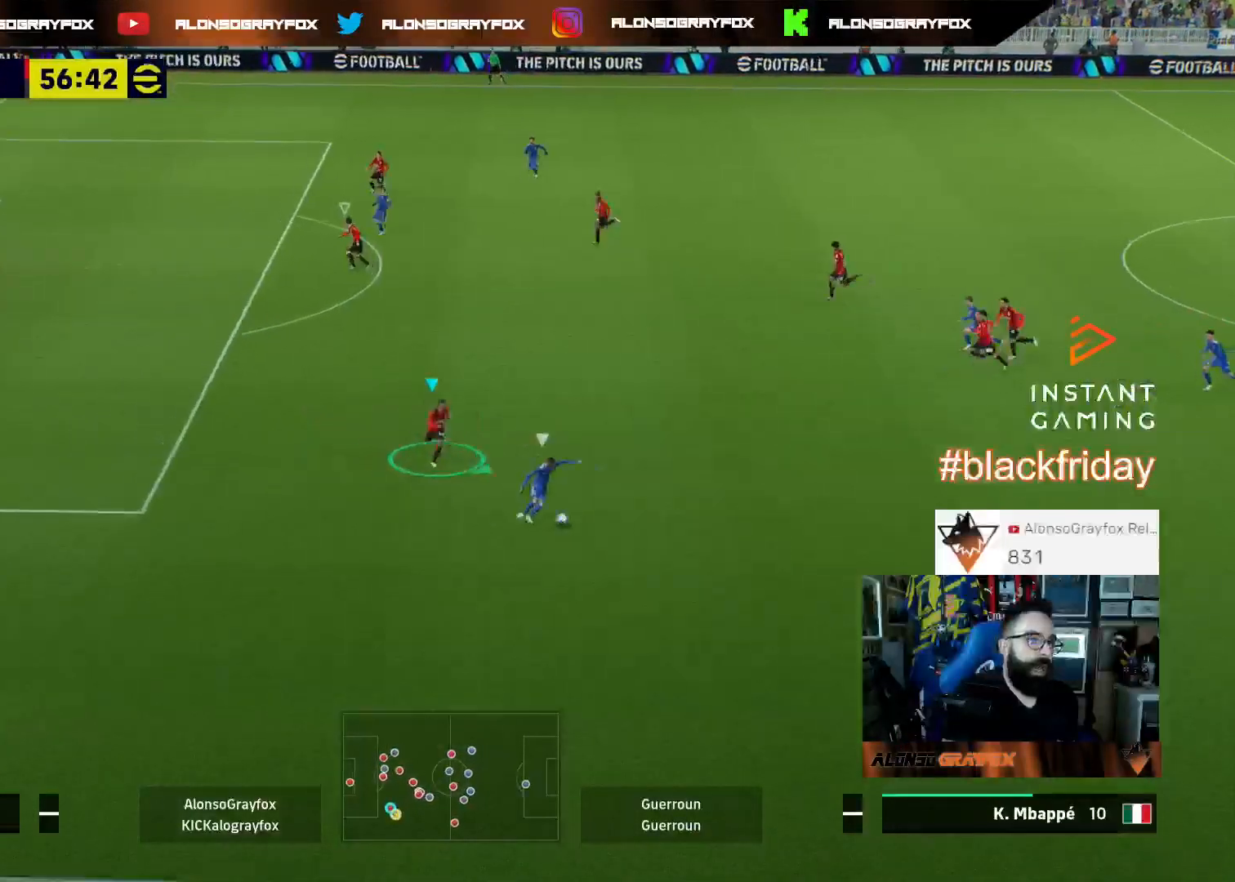
{"buttons": ["L2", "R2"], "left_stick": "up-right", "right_stick": "center", "events": [[67, "R2", "down"], [133, "left_stick", "up-right"]]}
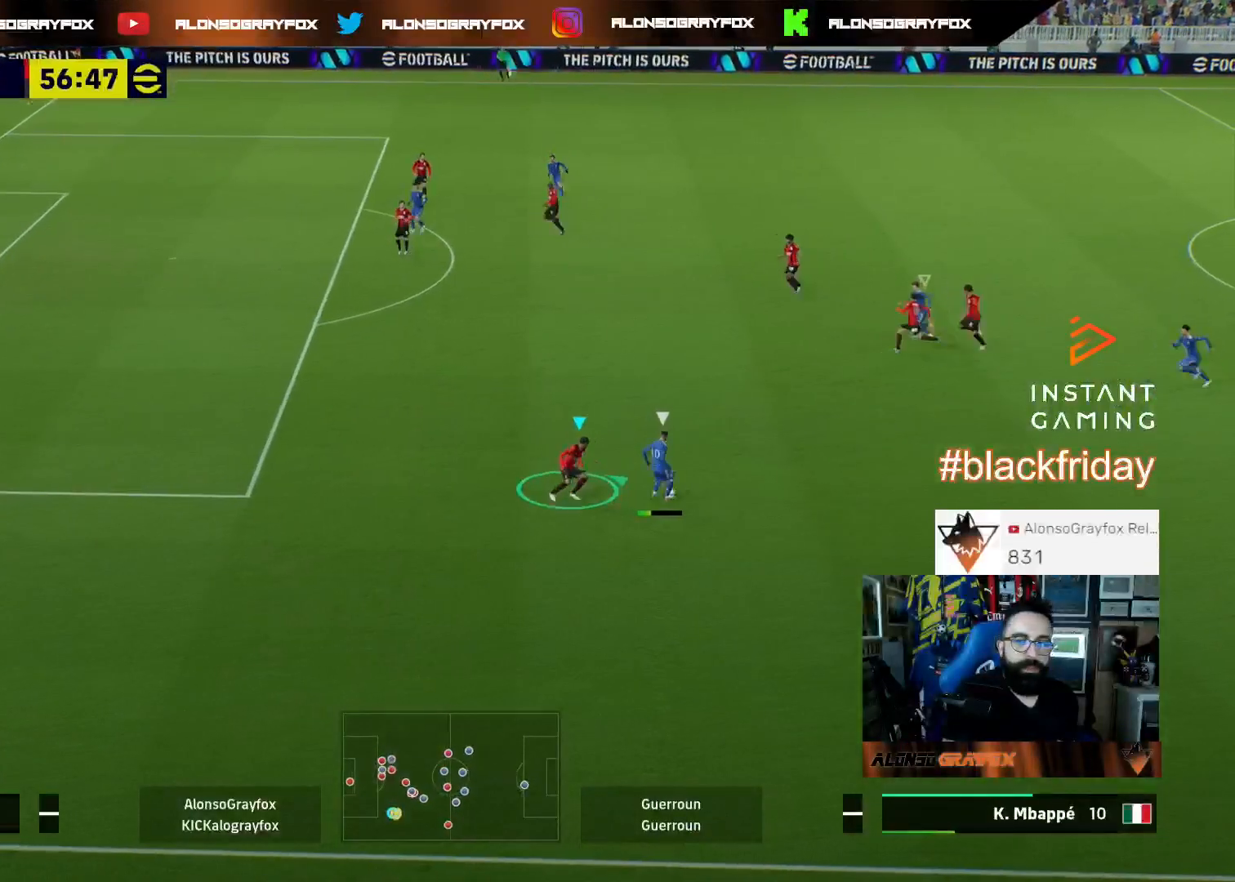
{"buttons": ["L1", "L3"], "left_stick": "down", "right_stick": "center", "events": [[300, "L2", "up"], [333, "R2", "up"], [333, "left_stick", "down-left"], [367, "L1", "down"], [367, "L3", "down"], [467, "left_stick", "down"]]}
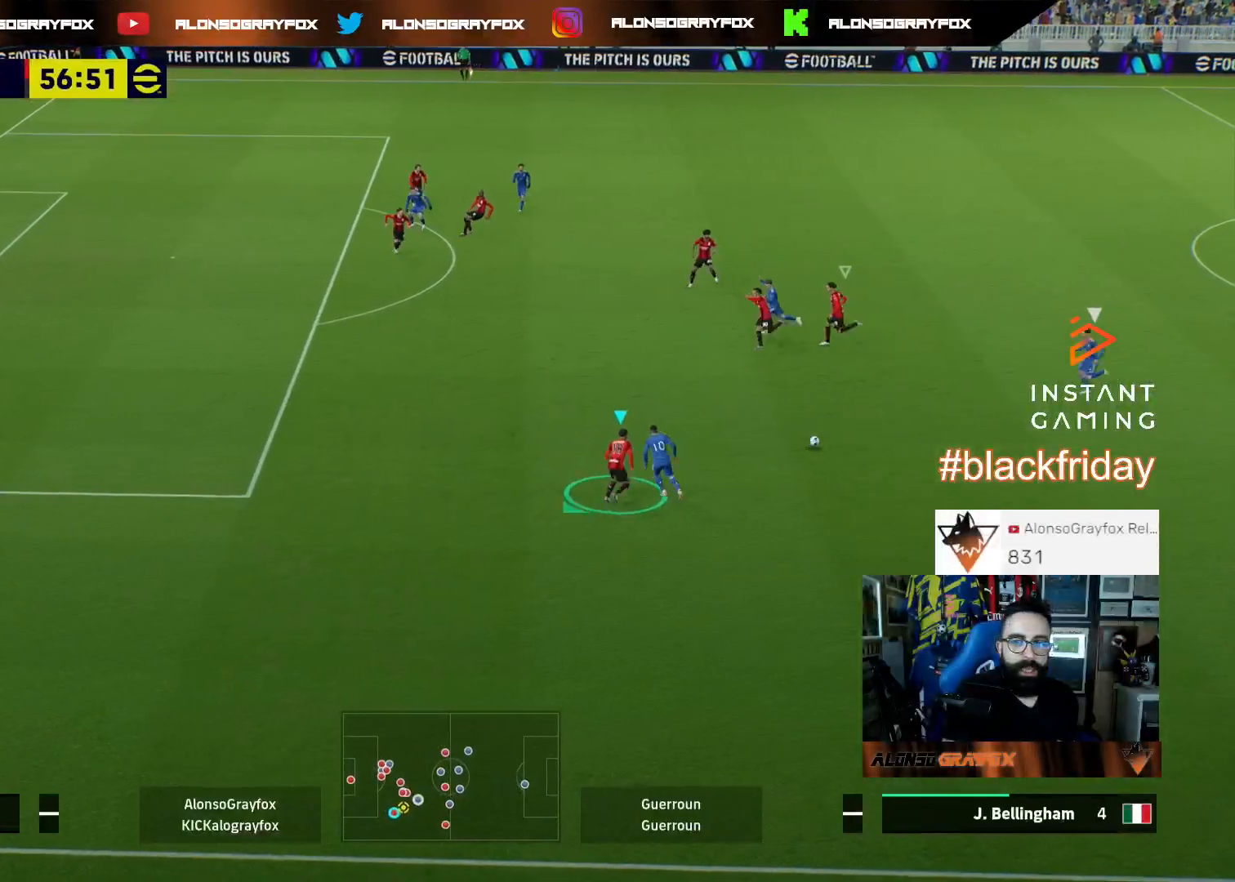
{"buttons": ["L2", "R1", "R2", "L3"], "left_stick": "down", "right_stick": "center", "events": [[33, "L1", "up"], [100, "R2", "down"], [167, "L2", "down"], [167, "R1", "down"]]}
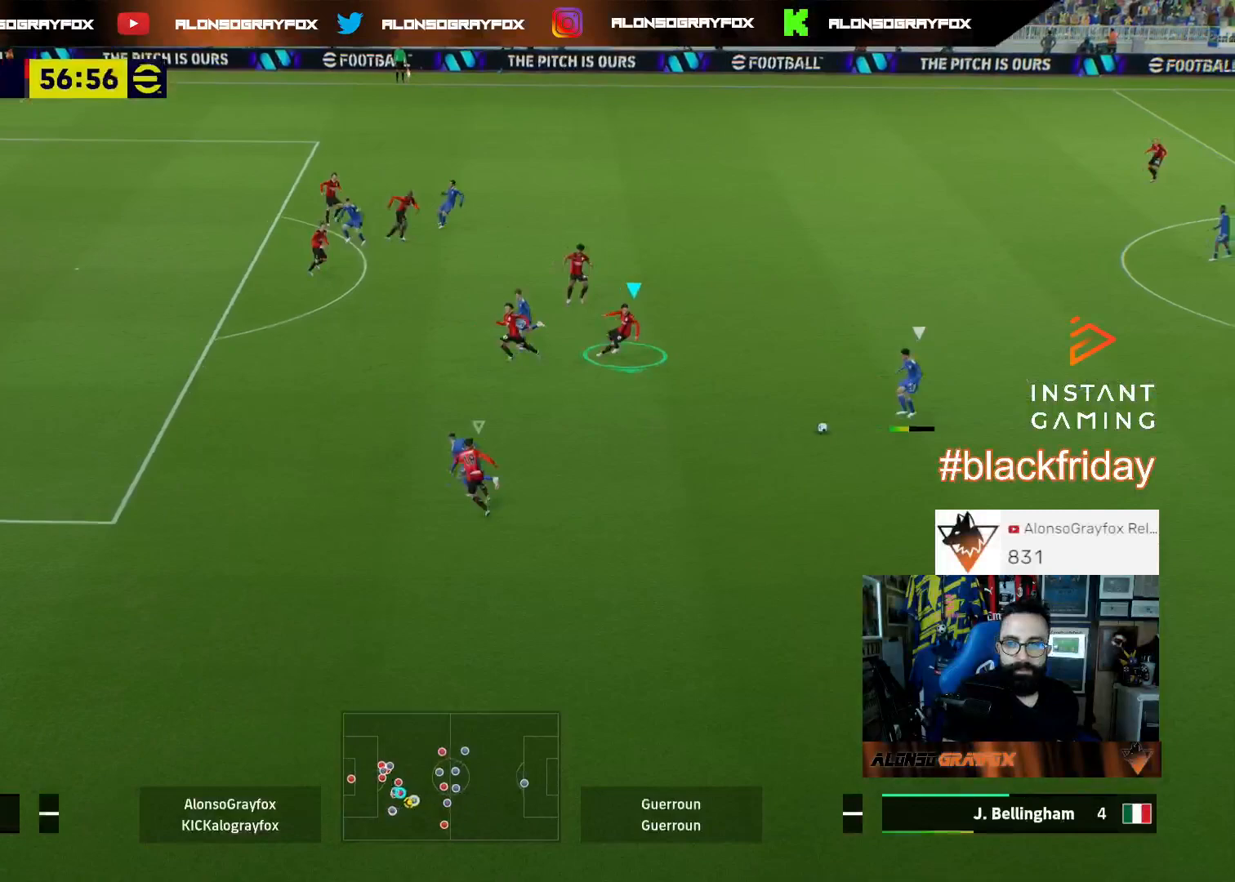
{"buttons": ["R2", "L3"], "left_stick": "down-left", "right_stick": "down-left", "events": [[433, "left_stick", "down-left"], [500, "L2", "up"], [500, "R1", "up"], [500, "right_stick", "down-left"]]}
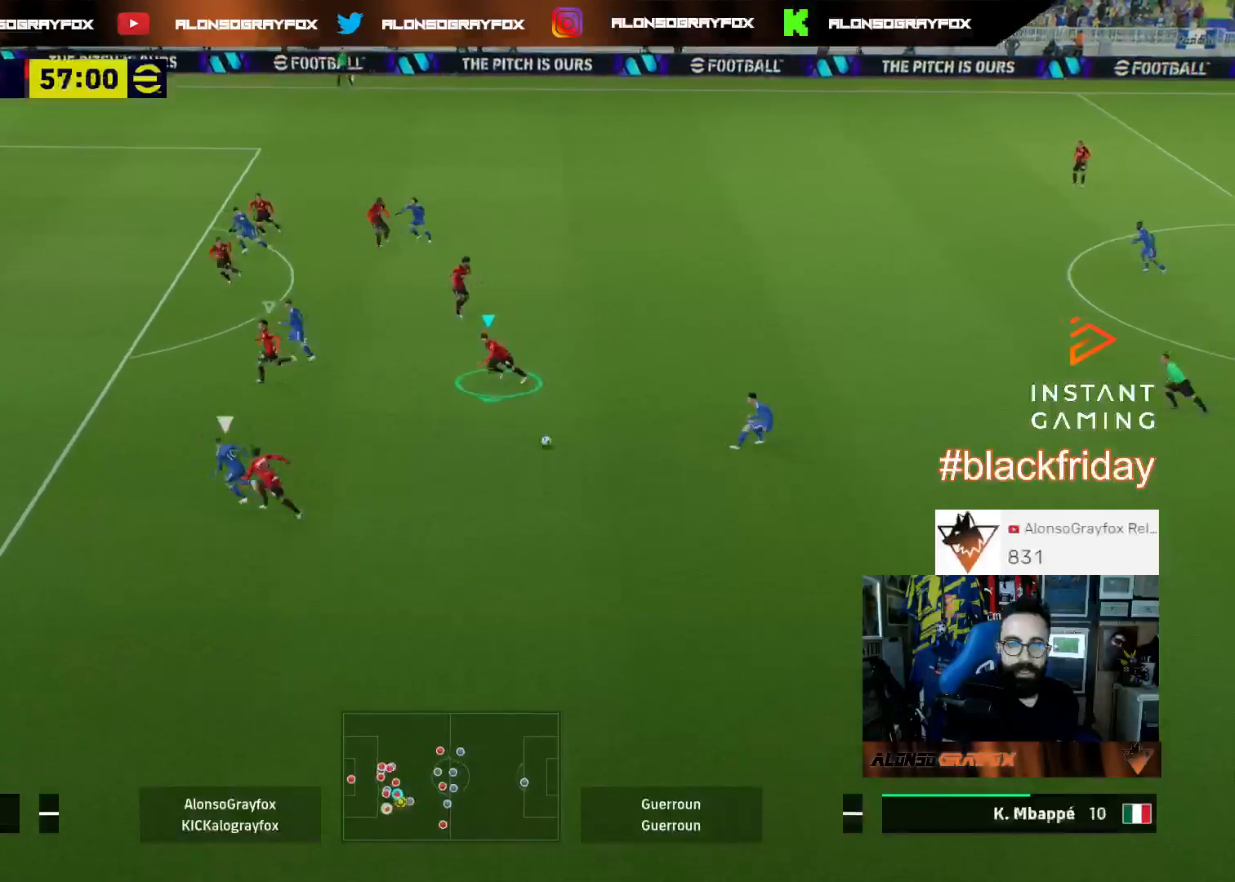
{"buttons": ["R1", "R2", "L3"], "left_stick": "left", "right_stick": "center", "events": [[33, "R2", "up"], [67, "left_stick", "up-left"], [67, "right_stick", "center"], [133, "R2", "down"], [200, "R1", "down"], [367, "left_stick", "left"]]}
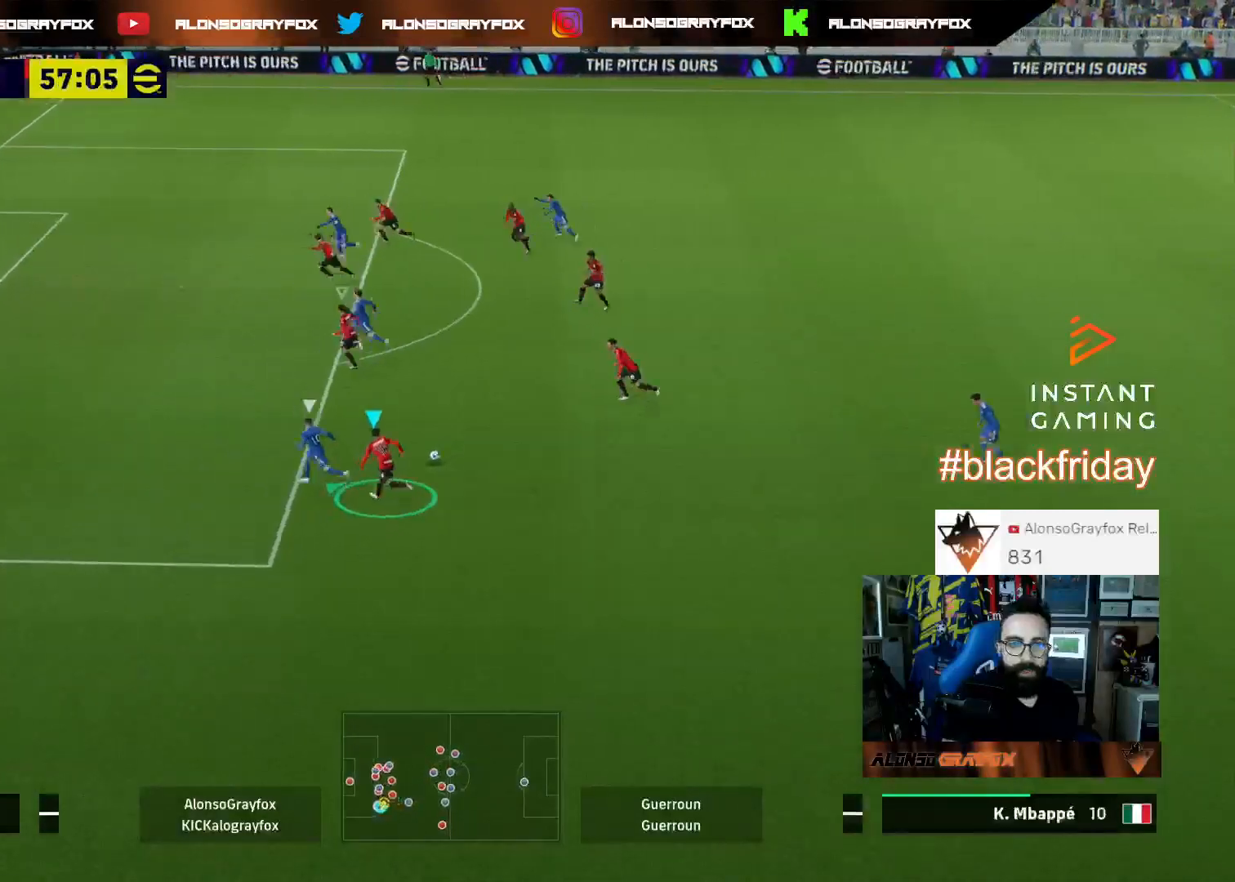
{"buttons": ["L2", "R1", "R2", "L3"], "left_stick": "down-left", "right_stick": "center", "events": [[133, "right_stick", "up"], [267, "L2", "down"], [267, "R1", "up"], [267, "left_stick", "down-left"], [267, "right_stick", "center"], [300, "R2", "up"], [400, "R1", "down"], [467, "R2", "down"]]}
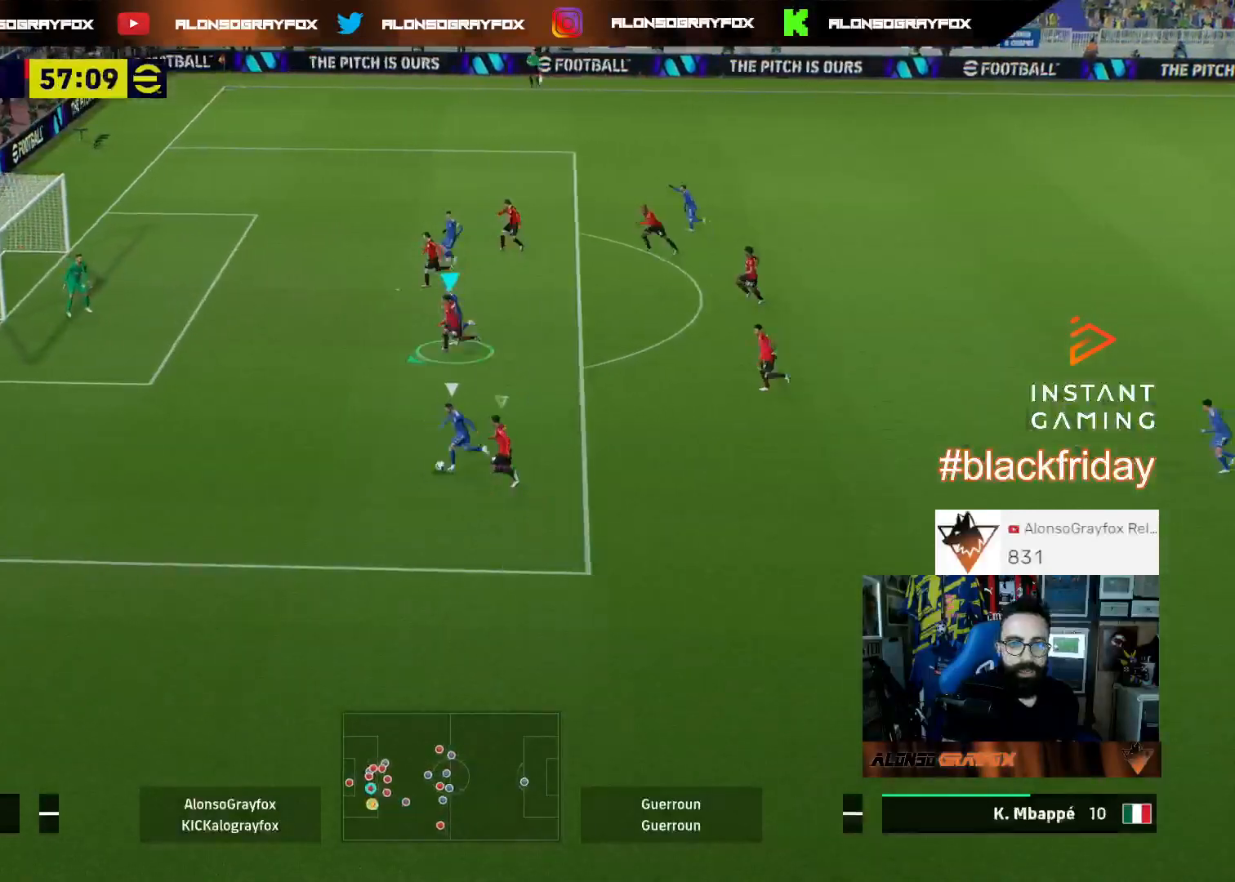
{"buttons": ["R2", "L3"], "left_stick": "left", "right_stick": "center", "events": [[133, "L3", "up"], [133, "R1", "up"], [200, "L2", "up"], [200, "R2", "up"], [200, "left_stick", "down"], [267, "L3", "down"], [333, "R2", "down"], [333, "left_stick", "down-left"], [433, "left_stick", "left"]]}
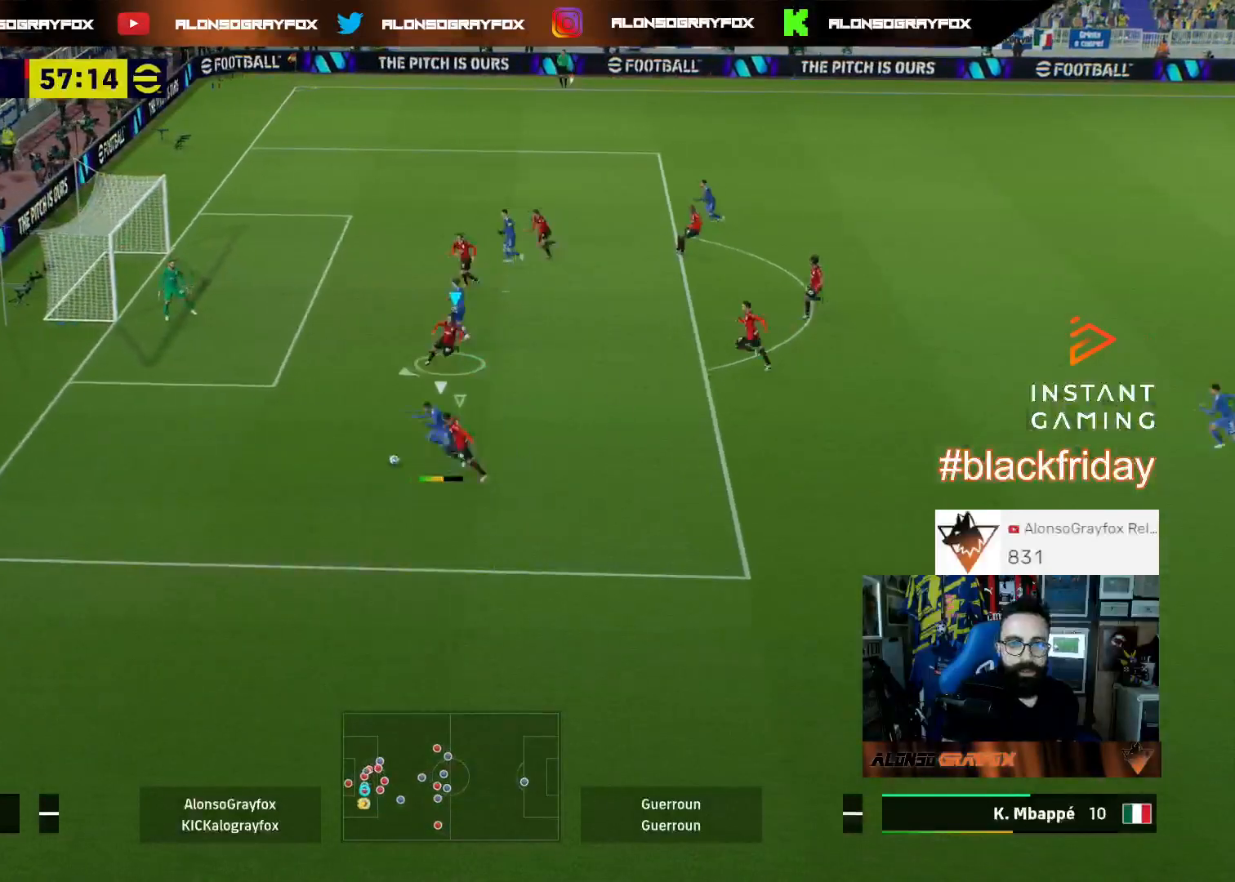
{"buttons": ["L2"], "left_stick": "down-right", "right_stick": "center", "events": [[100, "L2", "down"], [233, "R2", "up"], [433, "L3", "up"], [500, "left_stick", "down-right"]]}
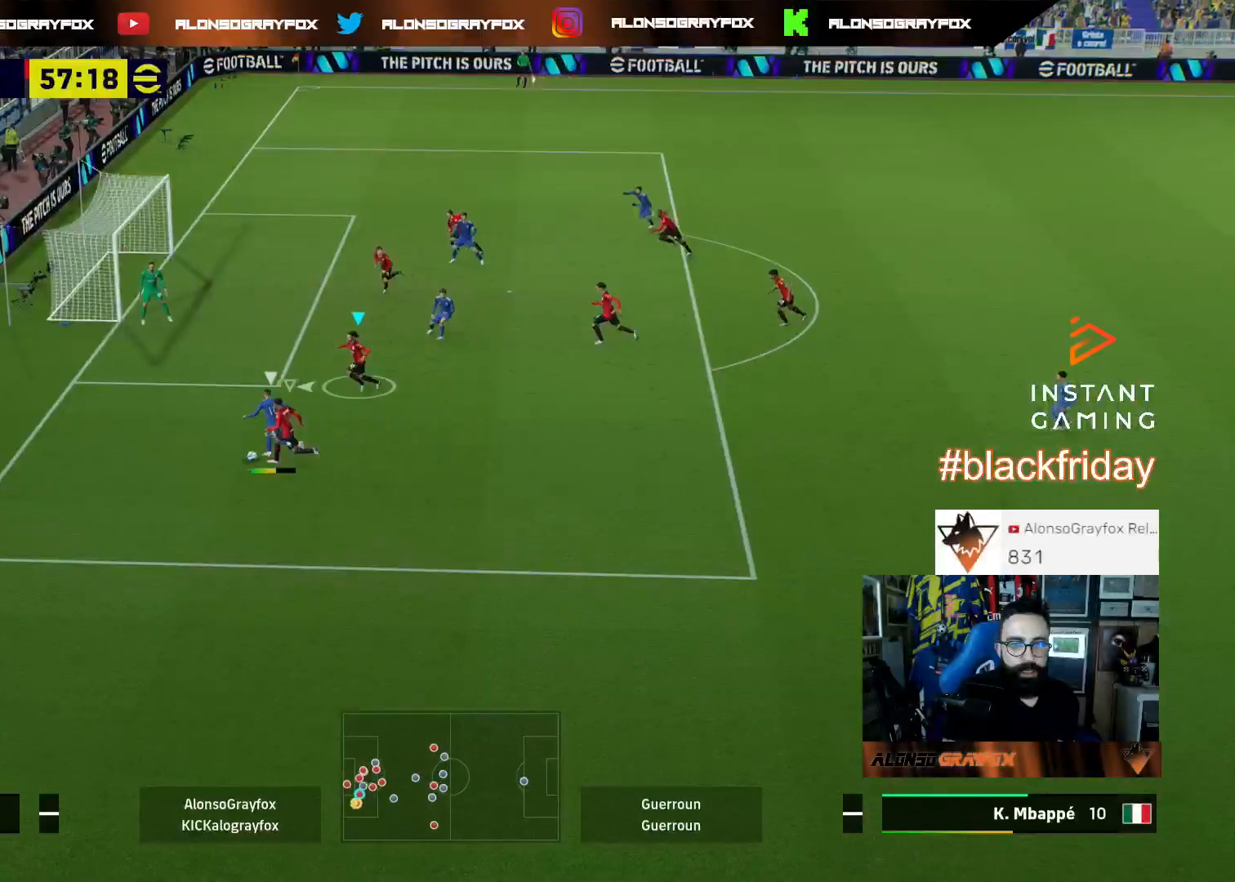
{"buttons": ["L2", "L3"], "left_stick": "down-right", "right_stick": "center", "events": [[467, "L3", "down"]]}
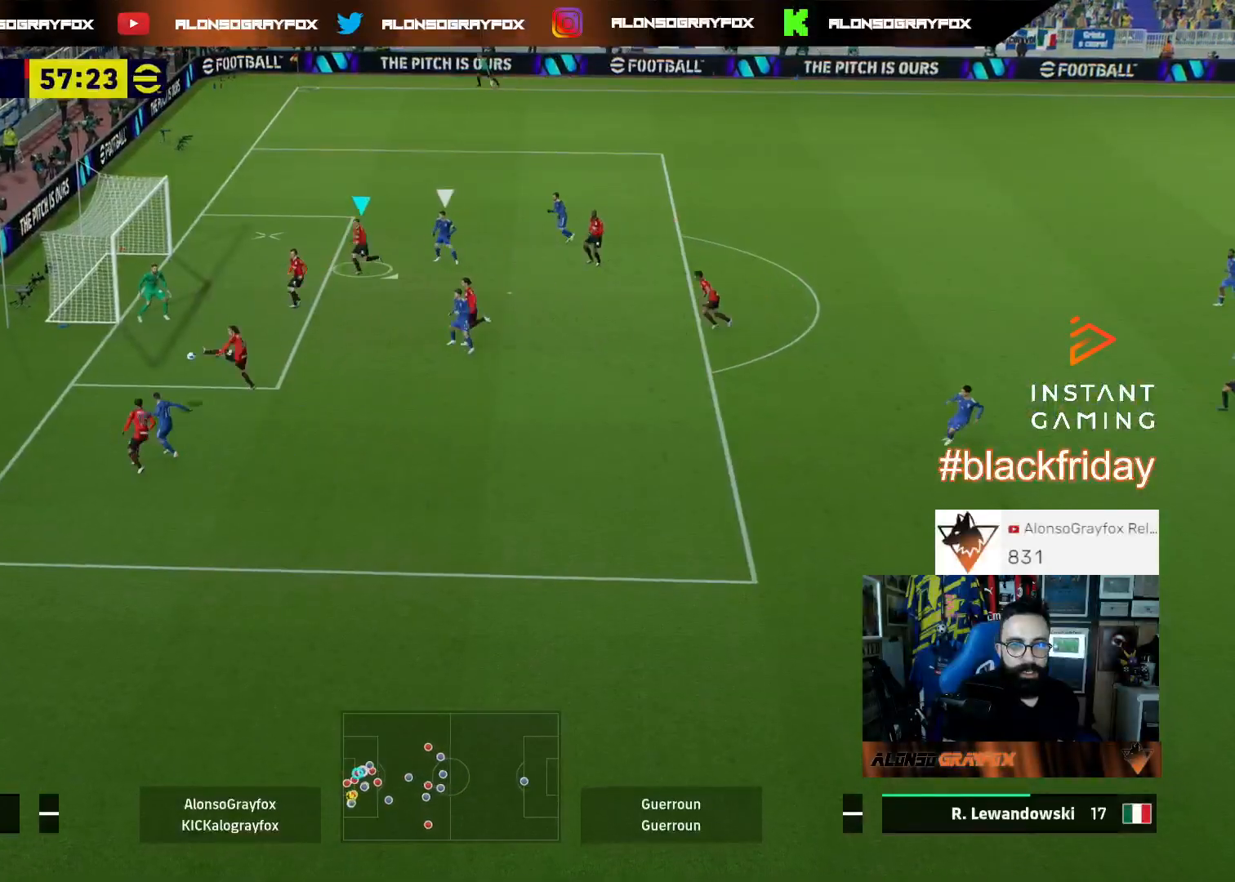
{"buttons": ["L2", "L3"], "left_stick": "down-right", "right_stick": "center", "events": [[67, "CIRCLE", "down"], [200, "CIRCLE", "up"], [267, "CIRCLE", "down"], [333, "CIRCLE", "up"], [400, "CIRCLE", "down"], [500, "CIRCLE", "up"]]}
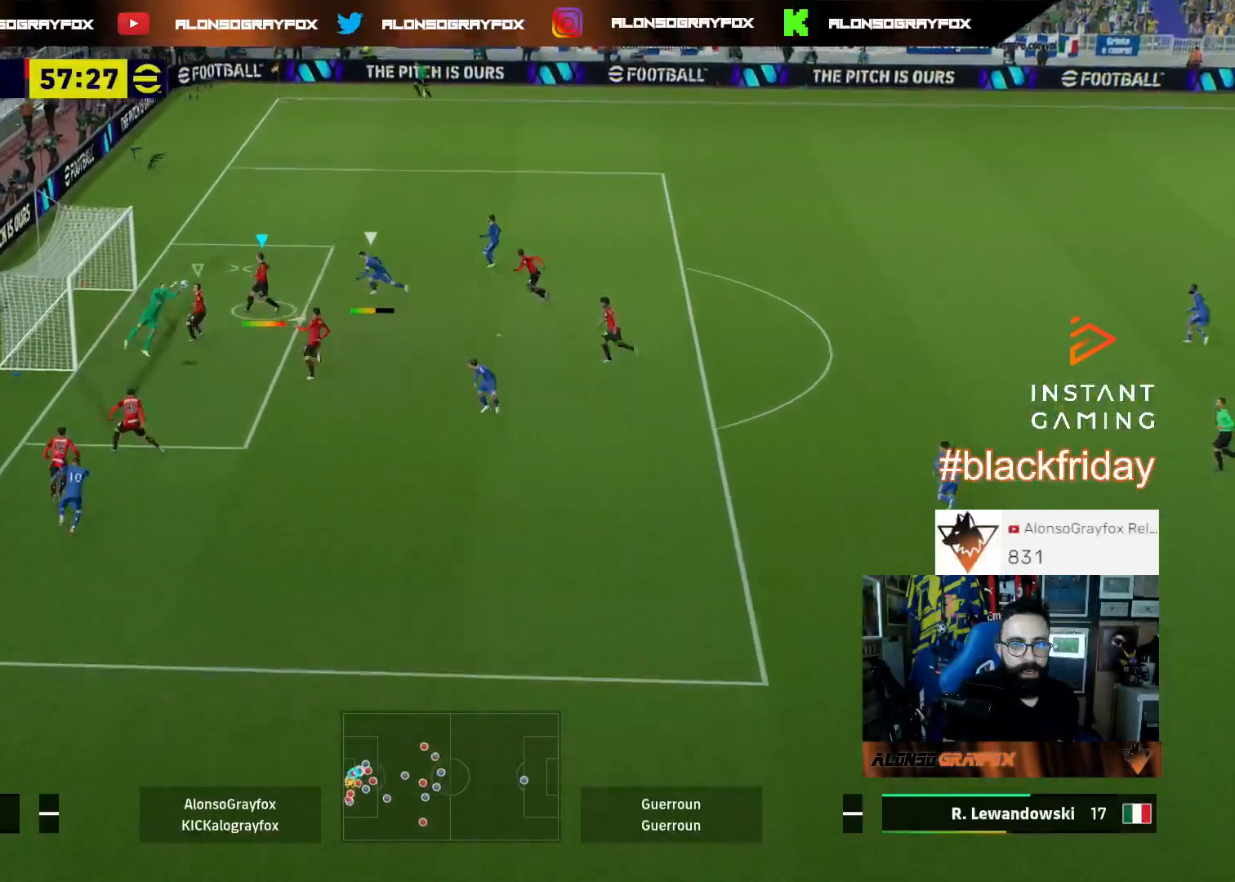
{"buttons": [], "left_stick": "right", "right_stick": "center", "events": [[33, "CIRCLE", "down"], [167, "CIRCLE", "up"], [300, "L3", "up"], [433, "L2", "up"], [467, "left_stick", "right"]]}
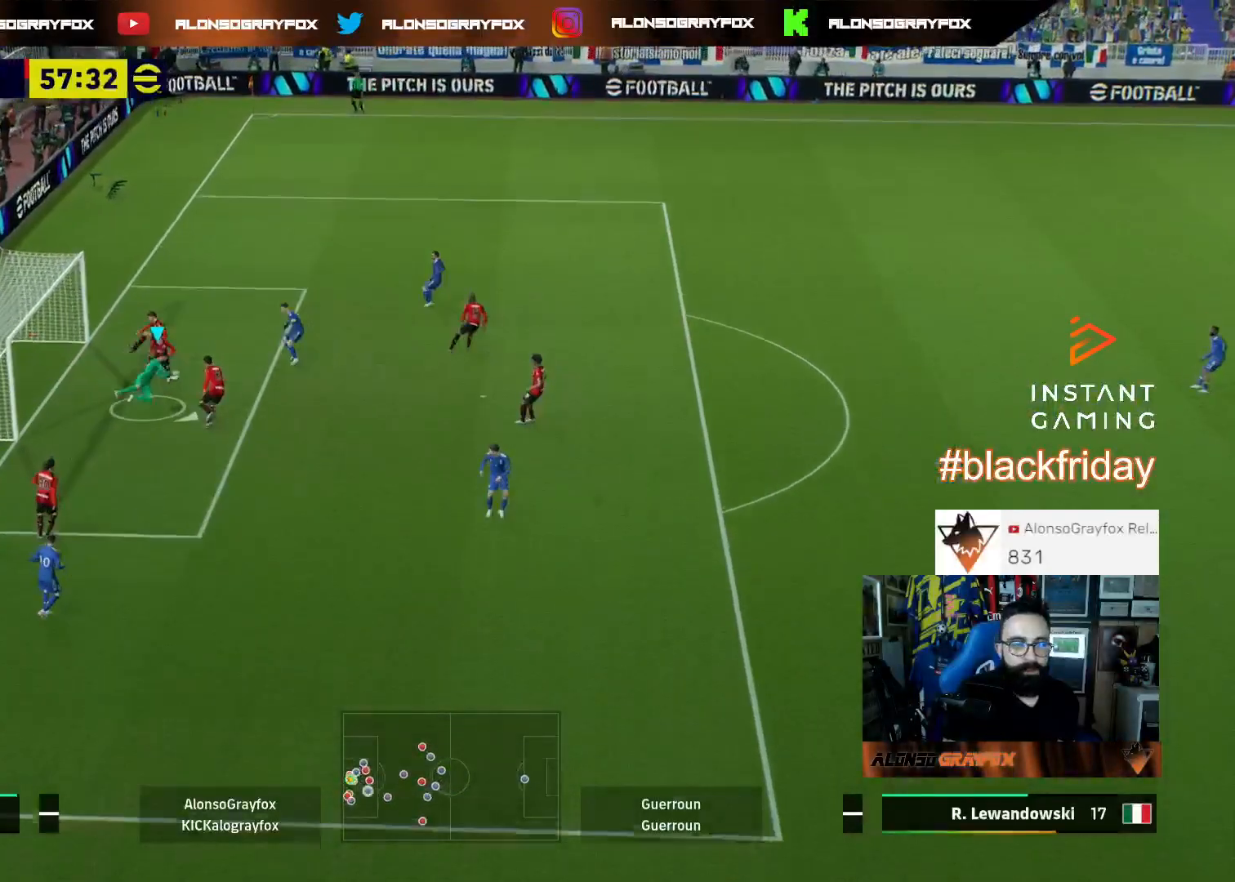
{"buttons": ["R2"], "left_stick": "right", "right_stick": "center", "events": [[133, "R2", "down"]]}
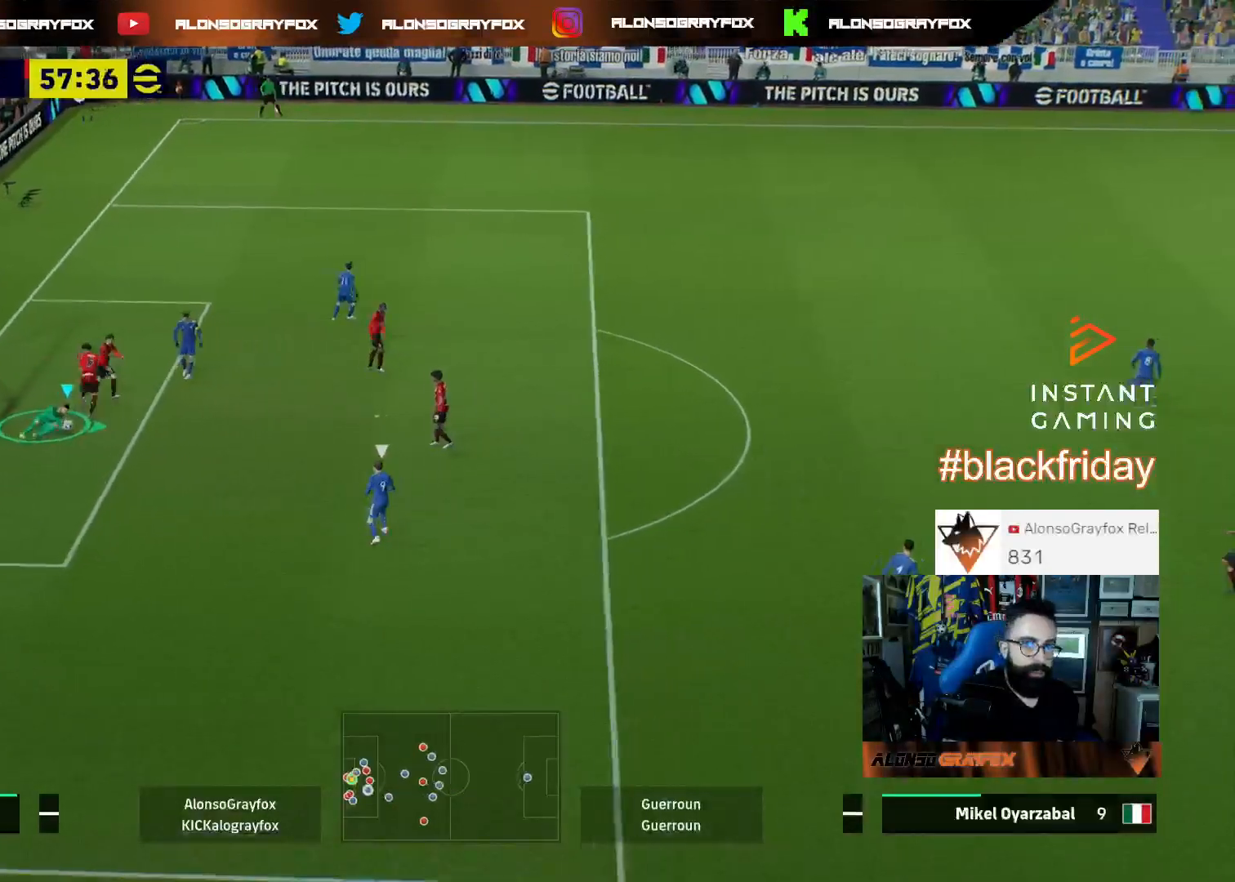
{"buttons": ["R2"], "left_stick": "right", "right_stick": "center", "events": []}
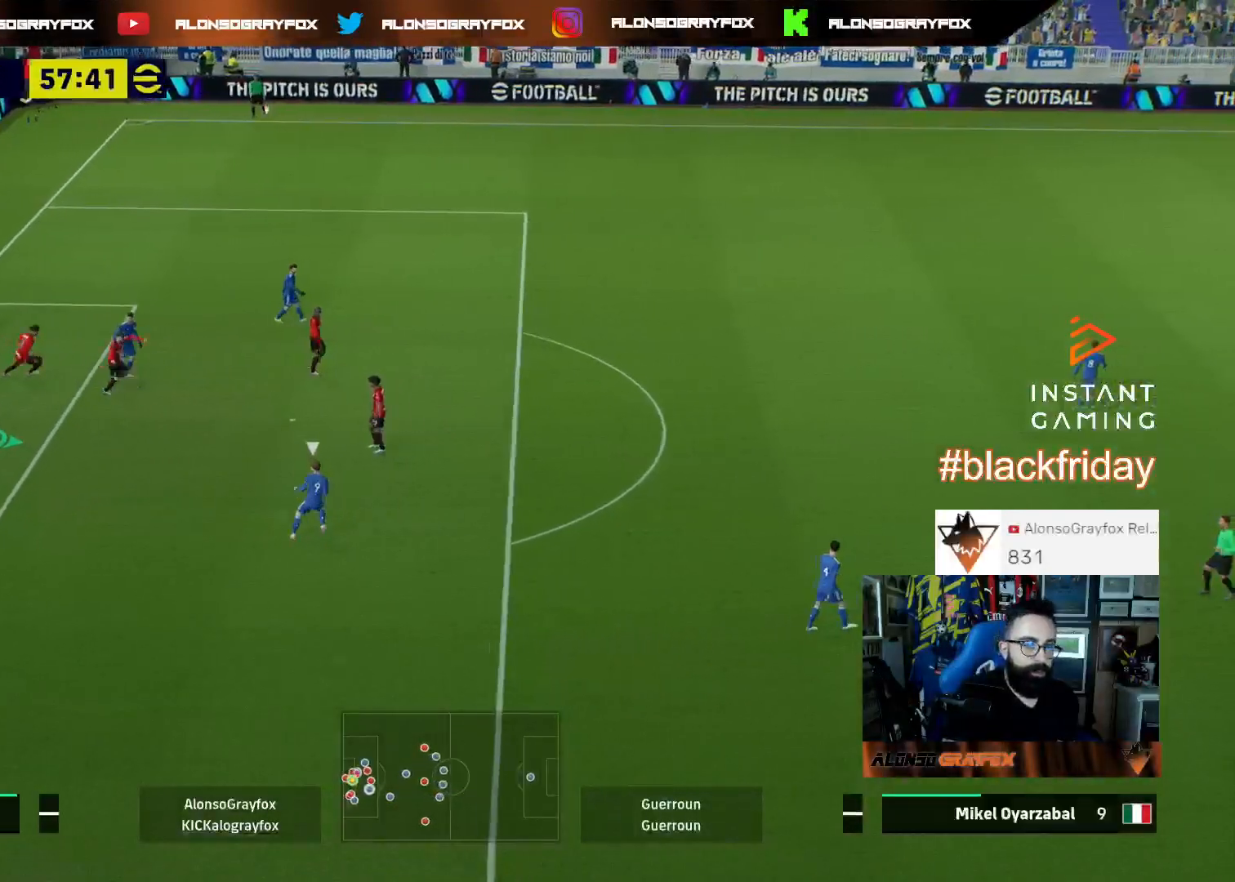
{"buttons": ["R2", "L3"], "left_stick": "down-right", "right_stick": "center", "events": [[300, "L3", "down"], [300, "SQUARE", "down"], [300, "left_stick", "down-right"], [500, "SQUARE", "up"]]}
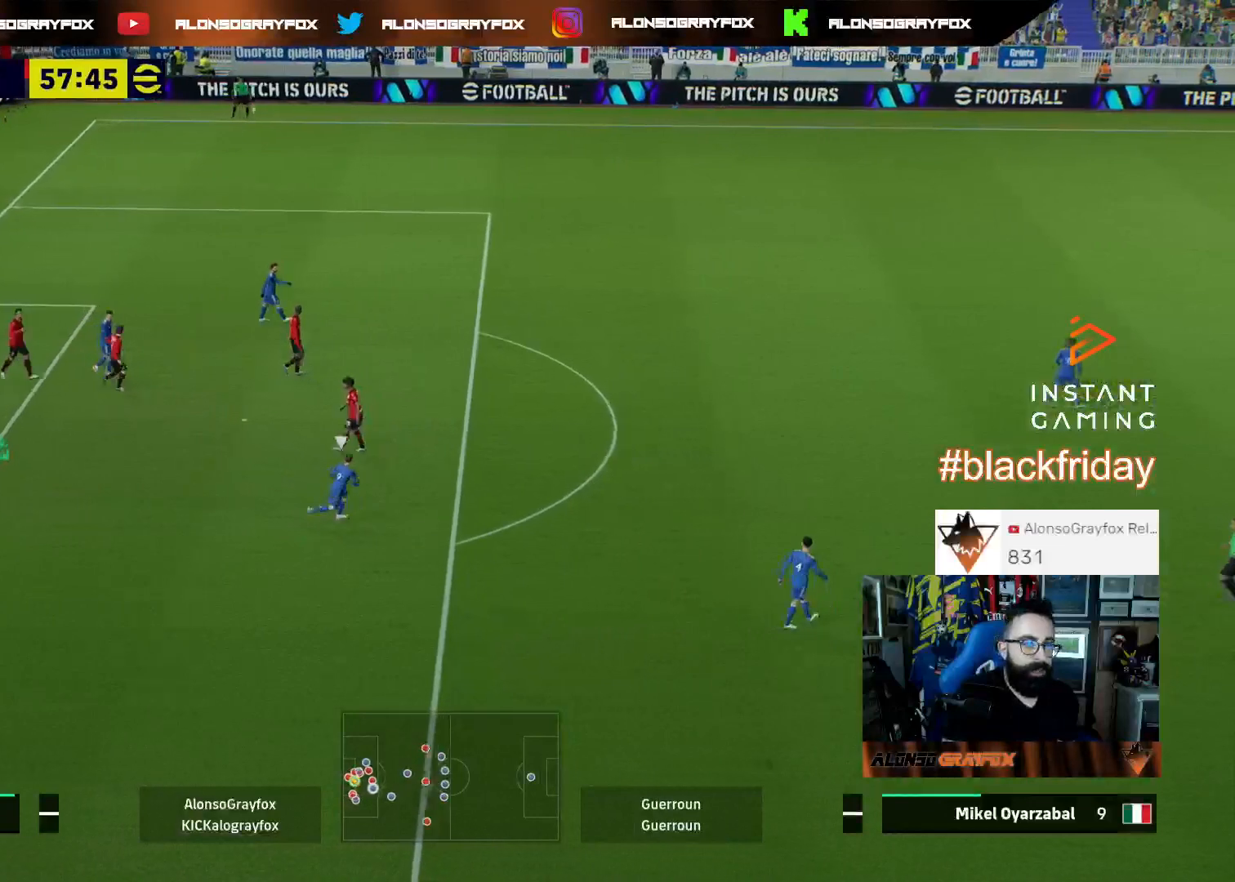
{"buttons": ["R2", "L3"], "left_stick": "down-right", "right_stick": "center", "events": []}
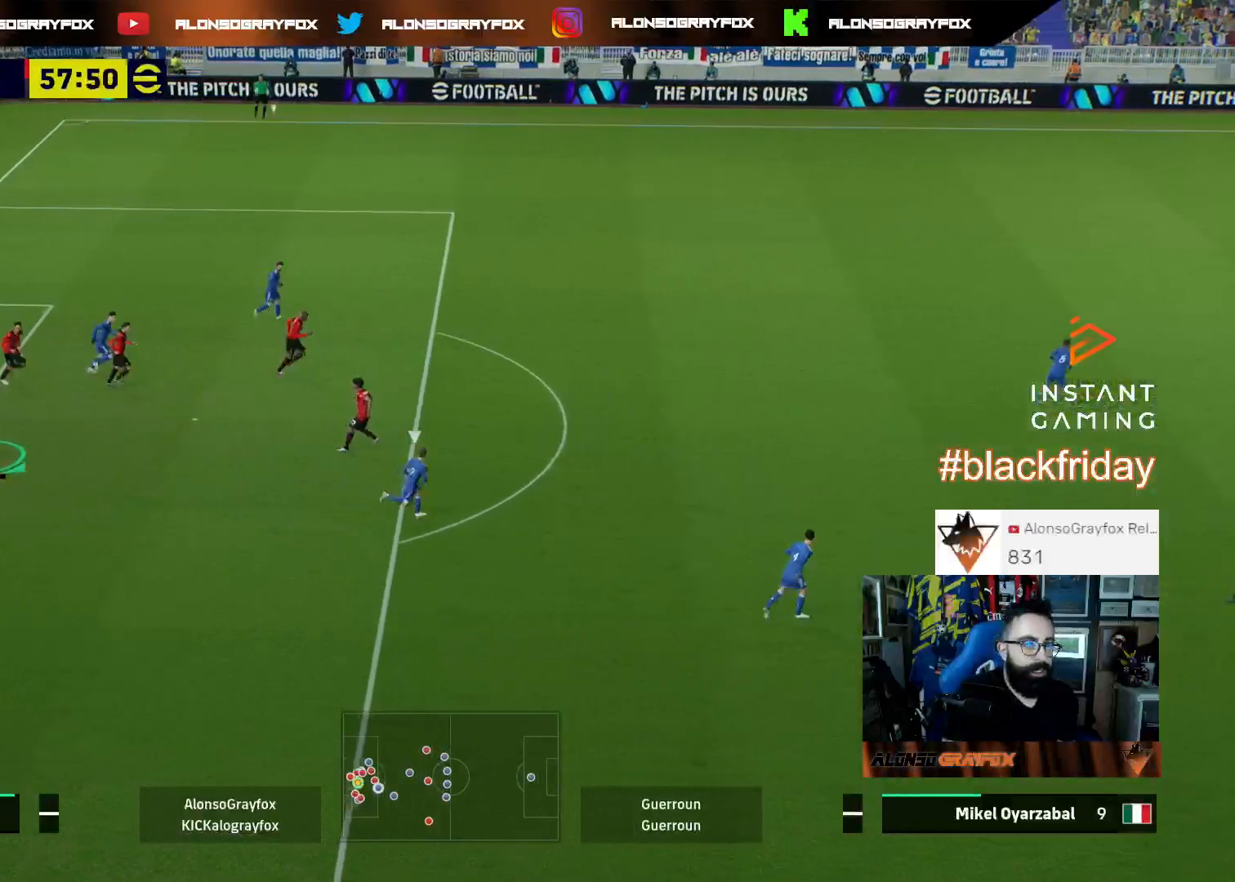
{"buttons": ["R2"], "left_stick": "down-right", "right_stick": "center", "events": [[500, "L3", "up"]]}
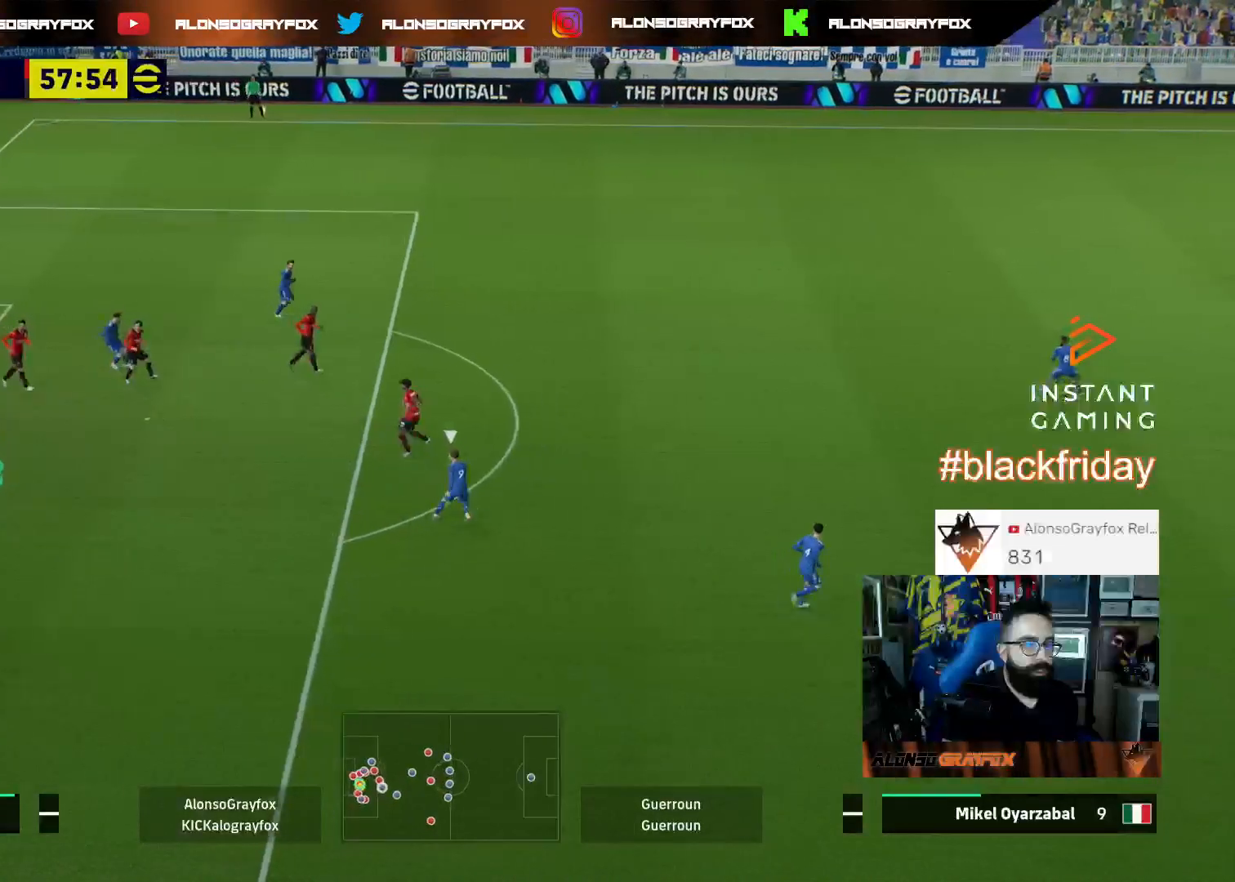
{"buttons": [], "left_stick": "right", "right_stick": "center", "events": [[367, "R2", "up"], [467, "left_stick", "right"]]}
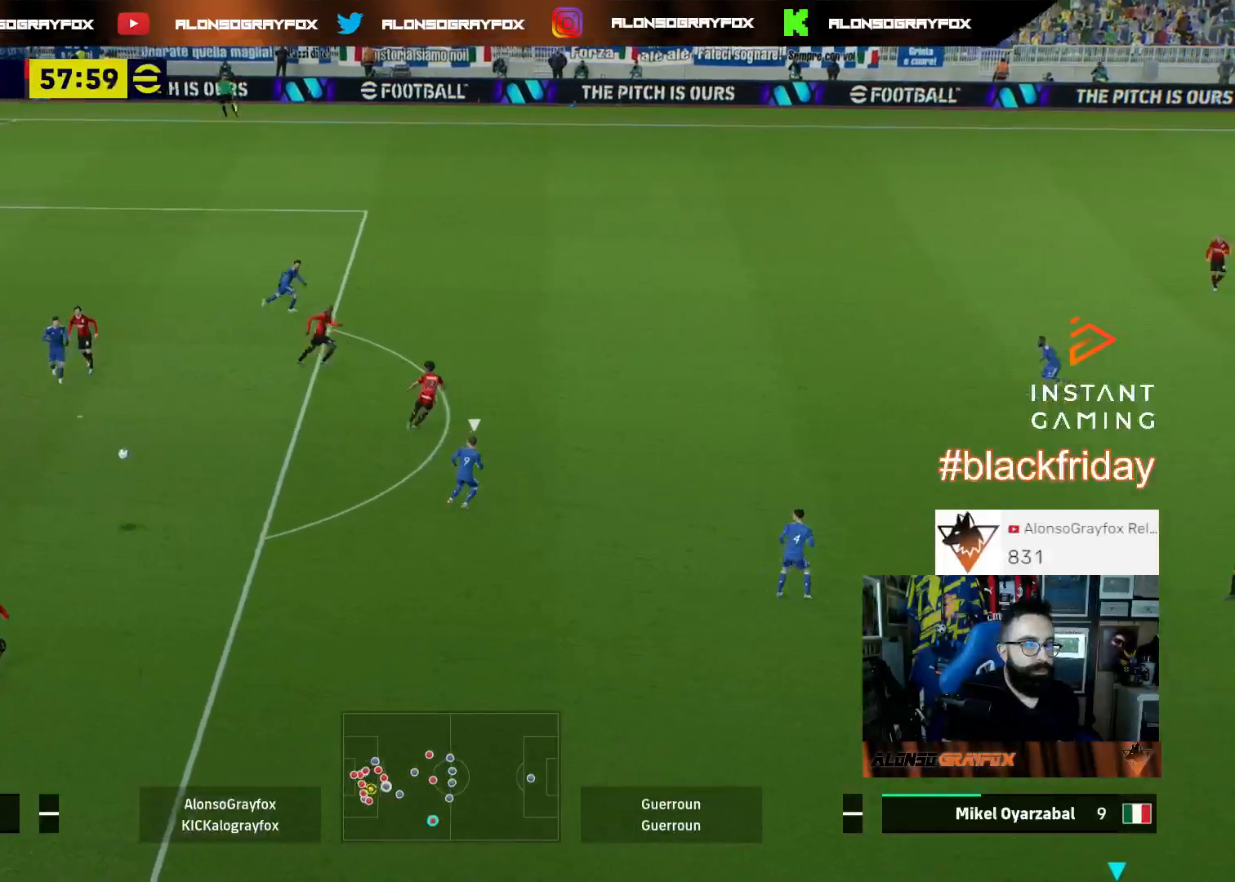
{"buttons": [], "left_stick": "up-right", "right_stick": "center", "events": [[200, "left_stick", "up-right"]]}
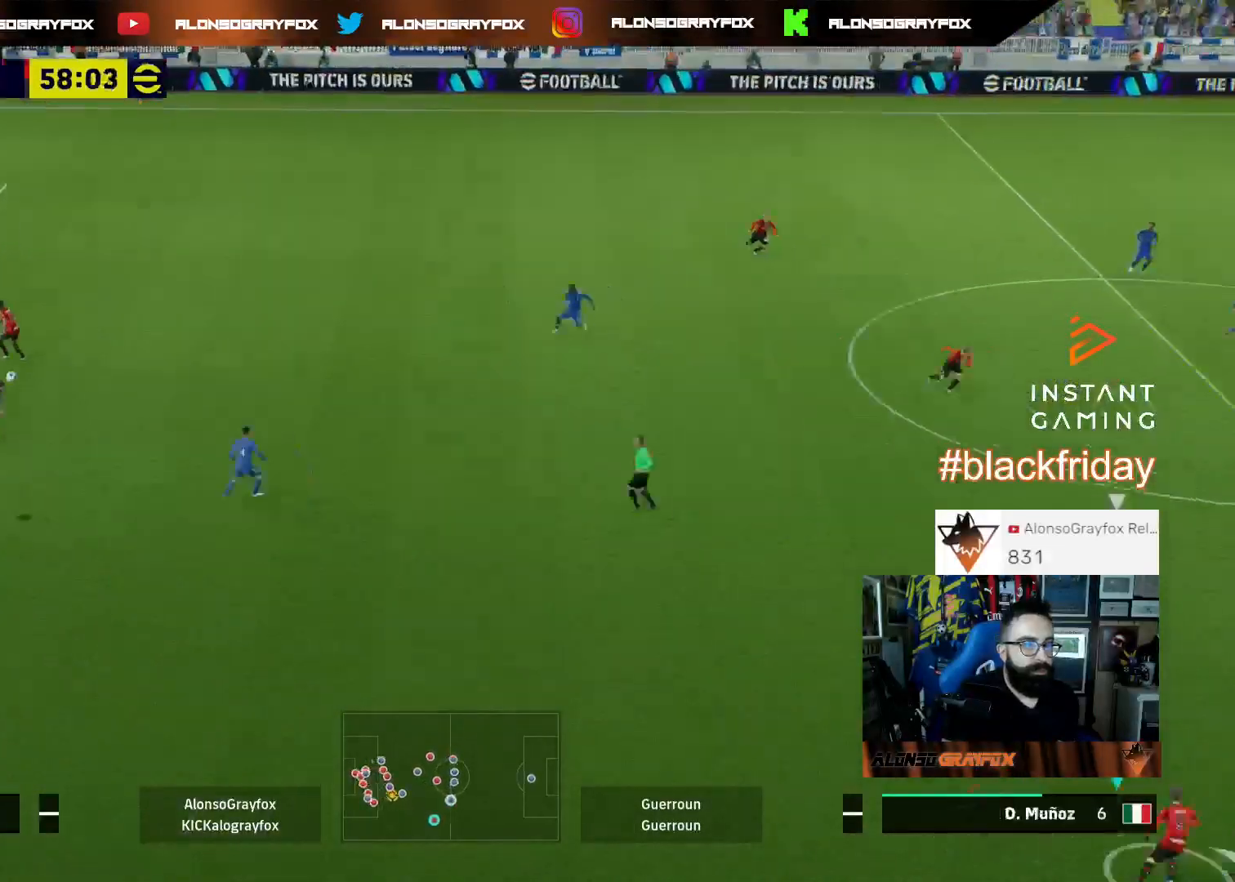
{"buttons": [], "left_stick": "up-right", "right_stick": "center", "events": []}